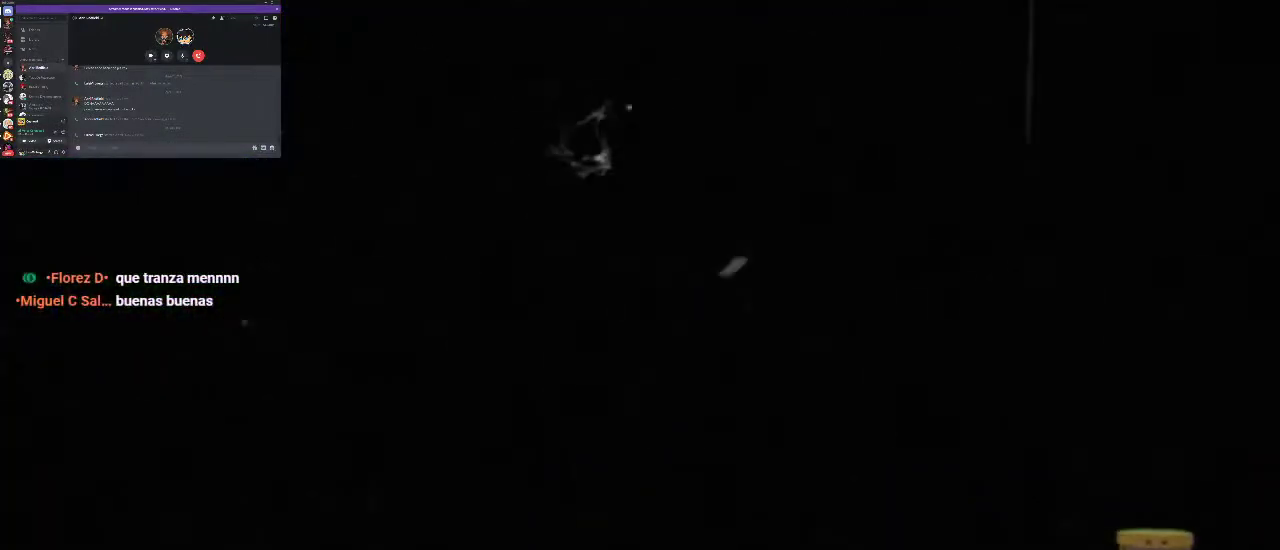
Gameplay with a controller (Xbox layout); each line is a JSON object with the inputs held at the frame after it. "events" lists button and stick changes between this image and that frame as [ms after this image, input, new state], when the widget could be followed in between. Not read: L3 R3.
{"buttons": [], "left_stick": "center", "right_stick": "center", "events": []}
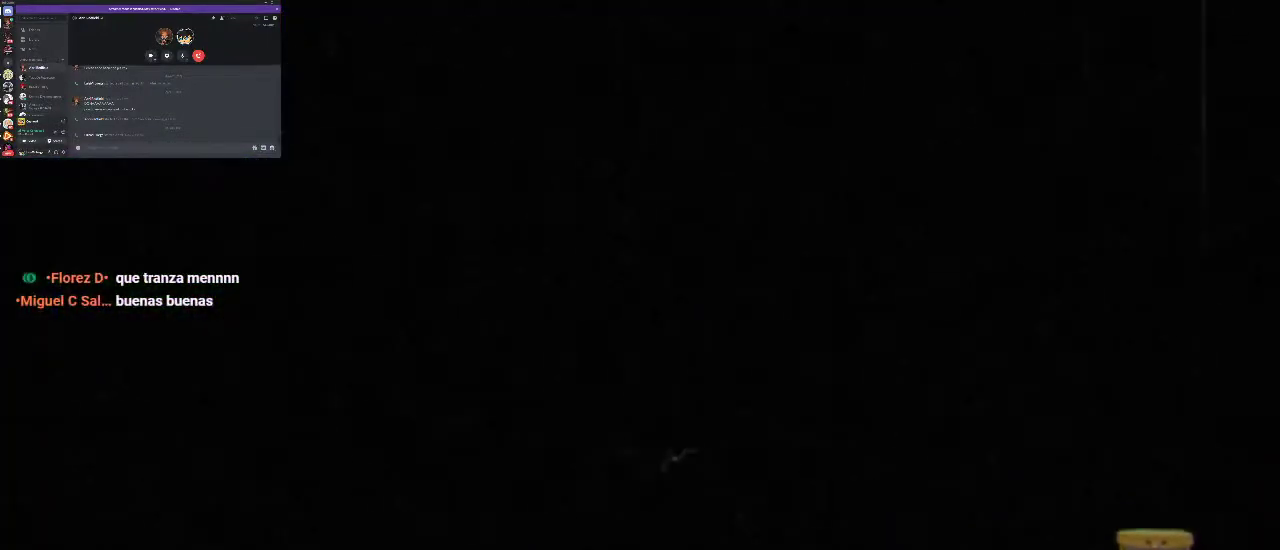
{"buttons": [], "left_stick": "center", "right_stick": "center", "events": []}
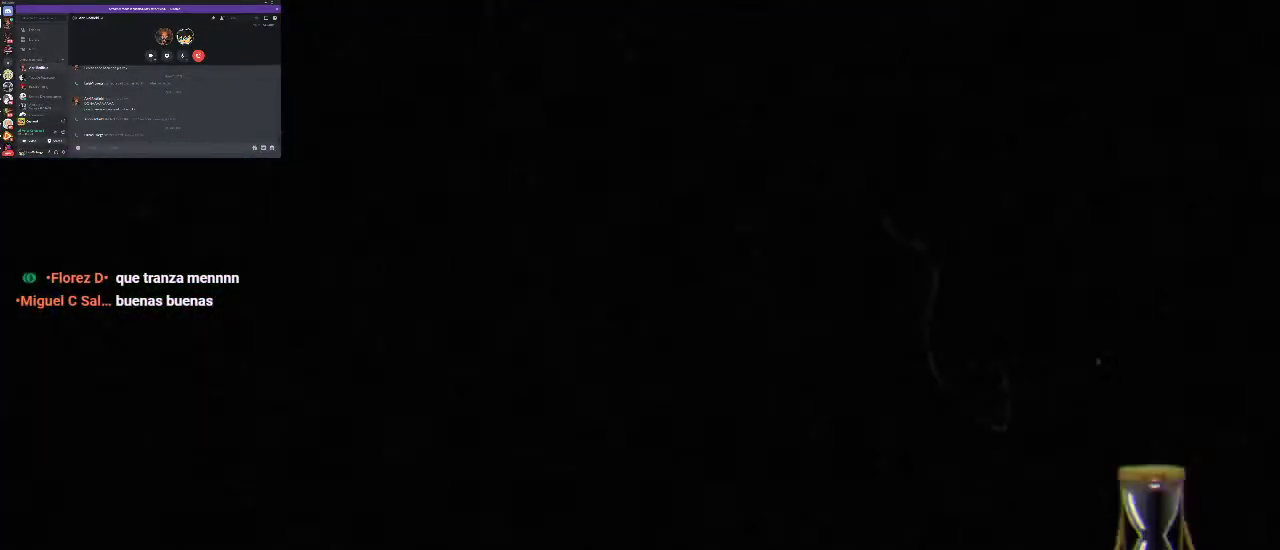
{"buttons": [], "left_stick": "center", "right_stick": "center", "events": []}
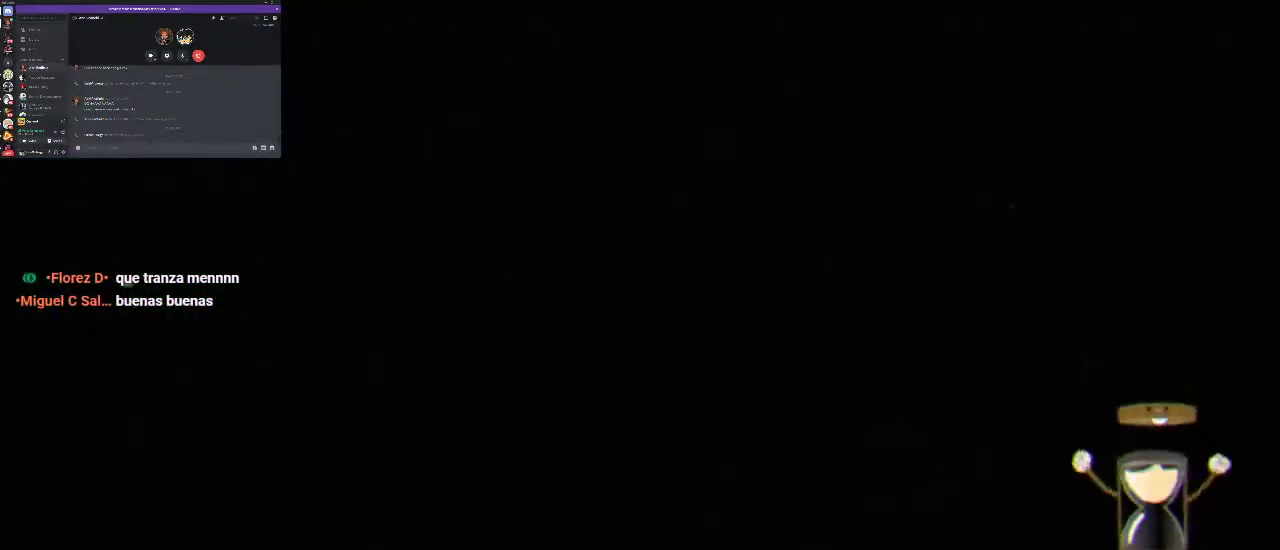
{"buttons": [], "left_stick": "center", "right_stick": "center", "events": []}
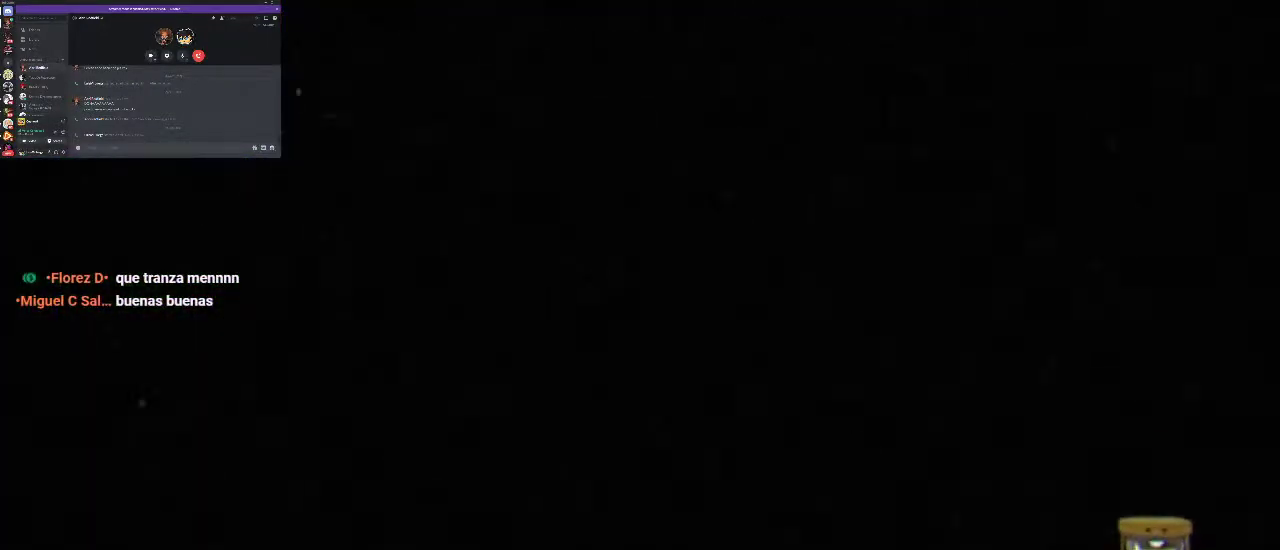
{"buttons": ["R1"], "left_stick": "center", "right_stick": "center", "events": [[233, "R1", "down"]]}
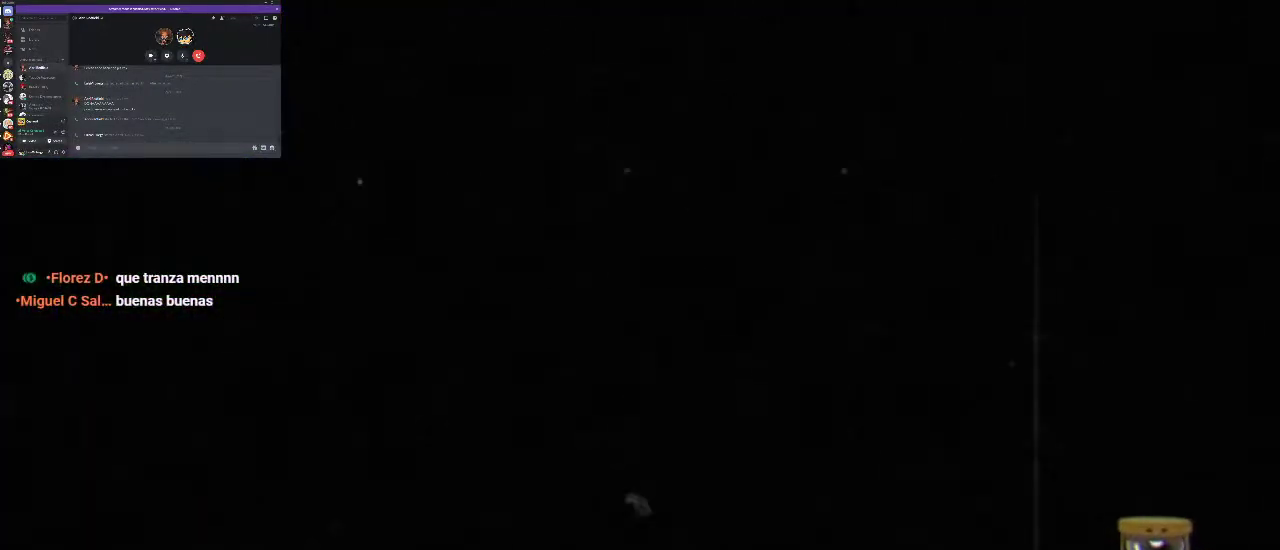
{"buttons": ["R1"], "left_stick": "center", "right_stick": "center", "events": []}
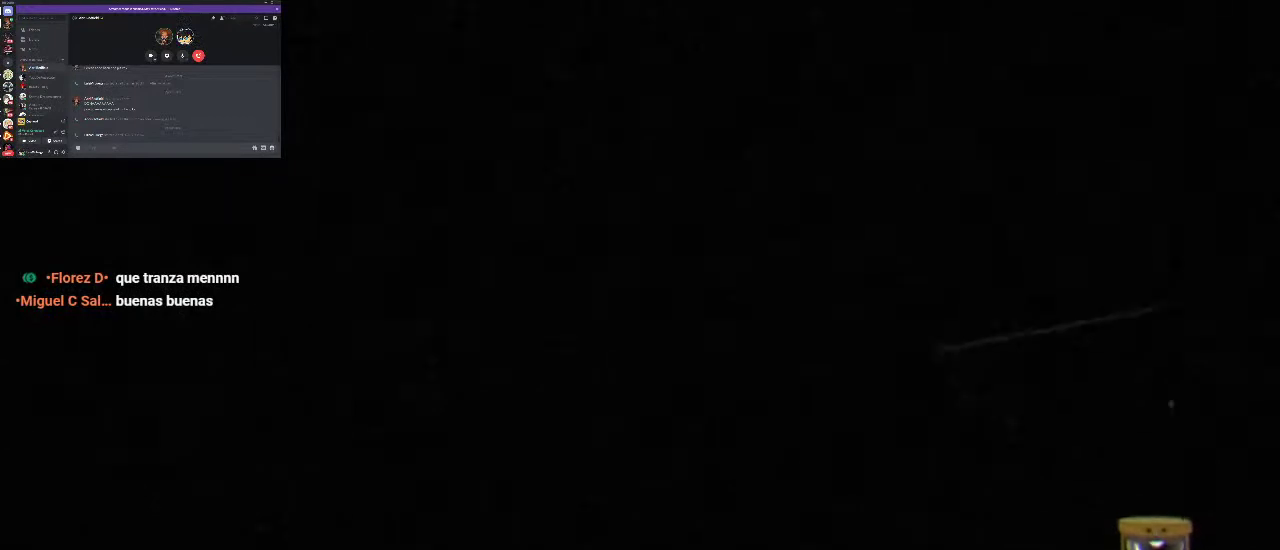
{"buttons": ["R1"], "left_stick": "center", "right_stick": "center", "events": []}
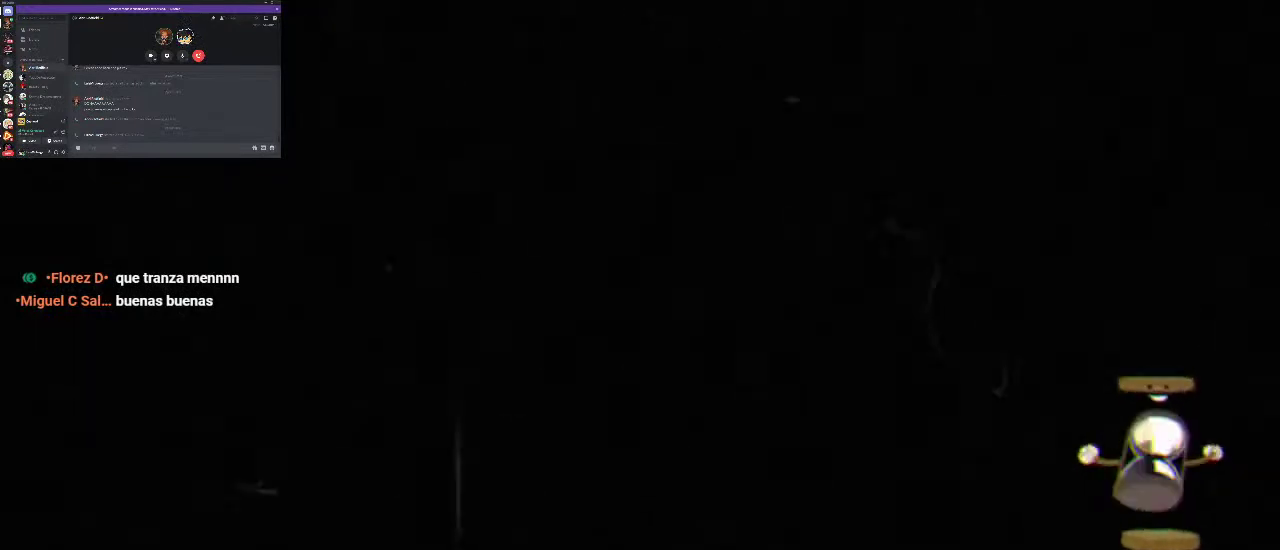
{"buttons": ["R1"], "left_stick": "center", "right_stick": "center", "events": []}
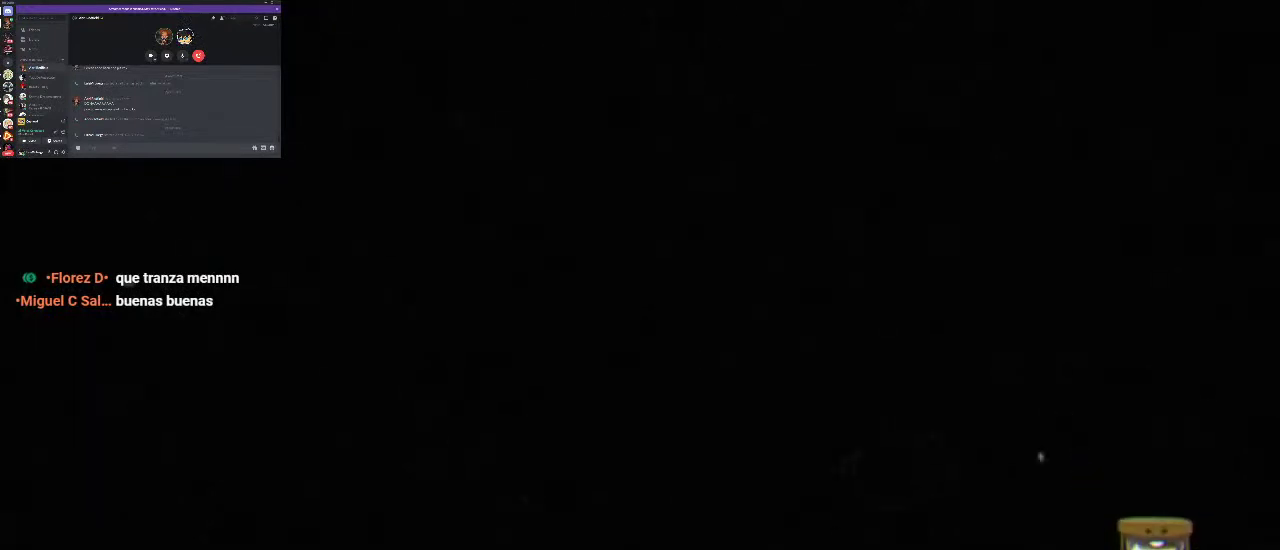
{"buttons": ["R1"], "left_stick": "center", "right_stick": "center", "events": []}
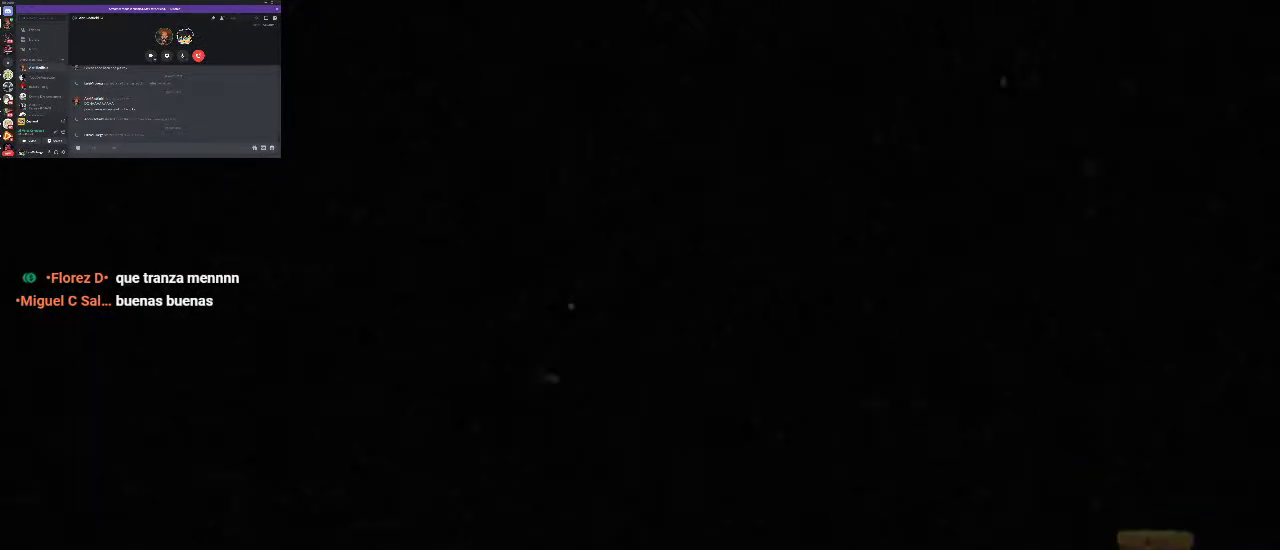
{"buttons": ["R1"], "left_stick": "center", "right_stick": "center", "events": []}
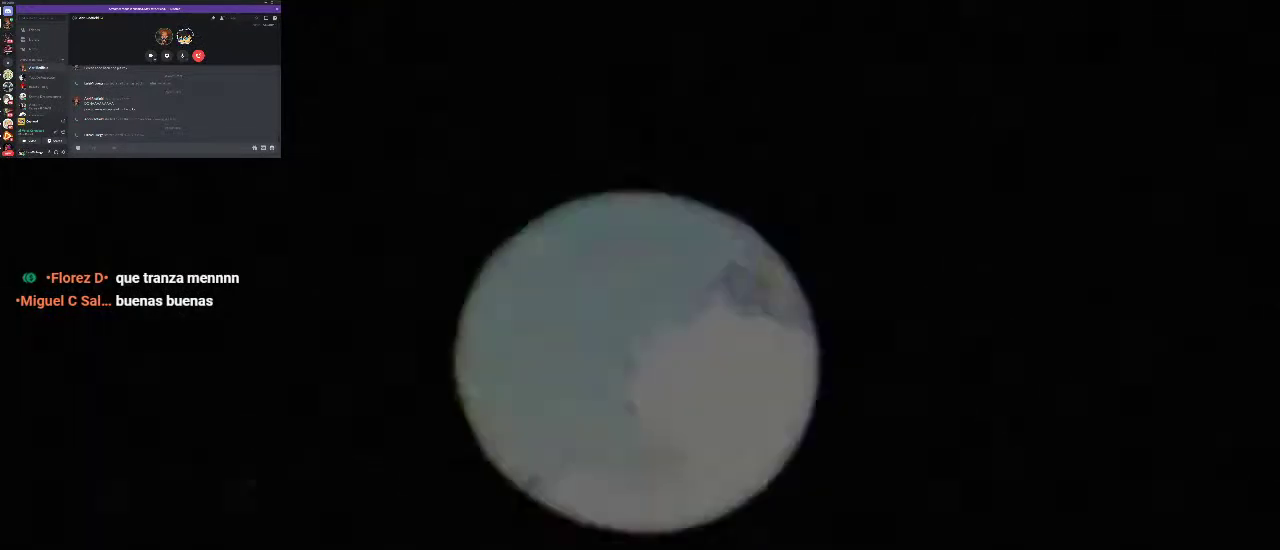
{"buttons": ["R1"], "left_stick": "center", "right_stick": "center", "events": []}
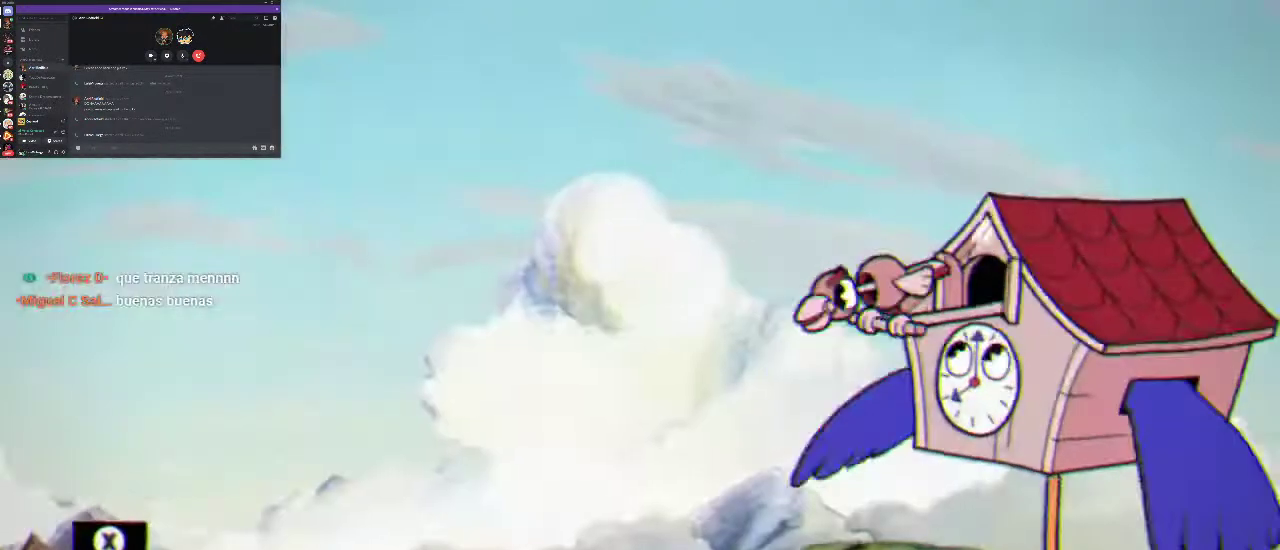
{"buttons": ["R1"], "left_stick": "center", "right_stick": "center", "events": []}
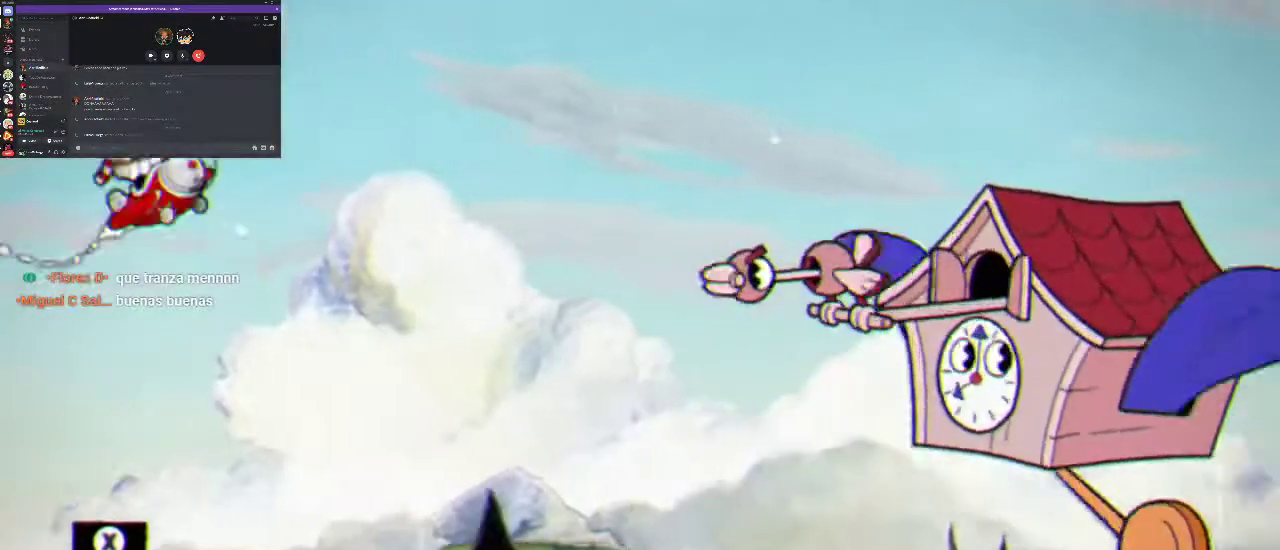
{"buttons": ["R1", "DPAD_DOWN"], "left_stick": "center", "right_stick": "center", "events": [[467, "DPAD_DOWN", "down"]]}
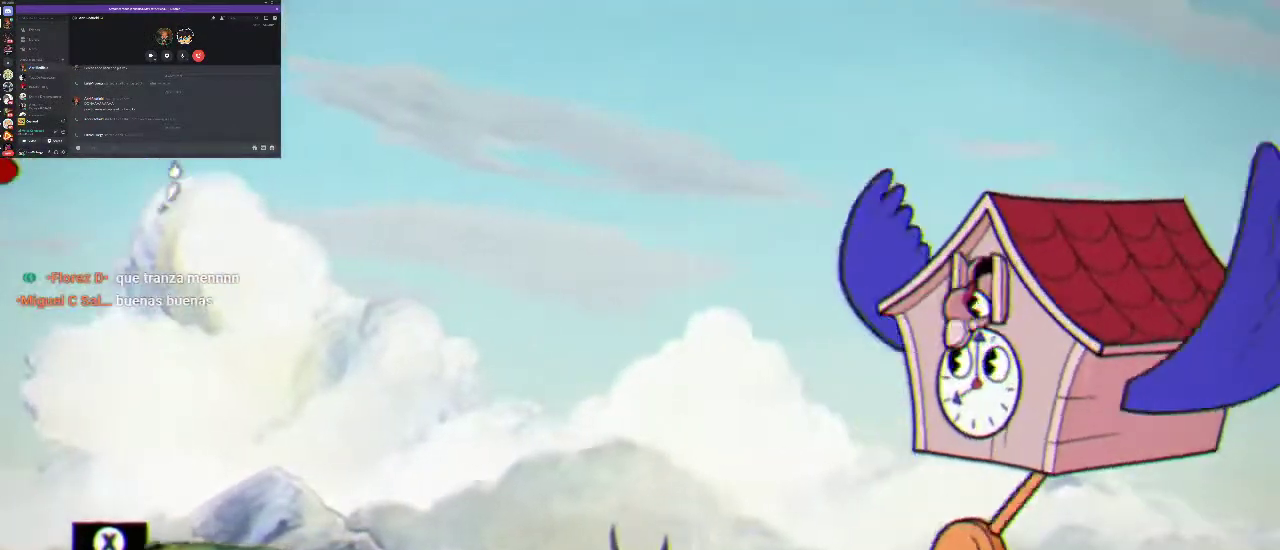
{"buttons": ["R1", "DPAD_DOWN", "DPAD_RIGHT"], "left_stick": "center", "right_stick": "center", "events": [[33, "DPAD_RIGHT", "down"]]}
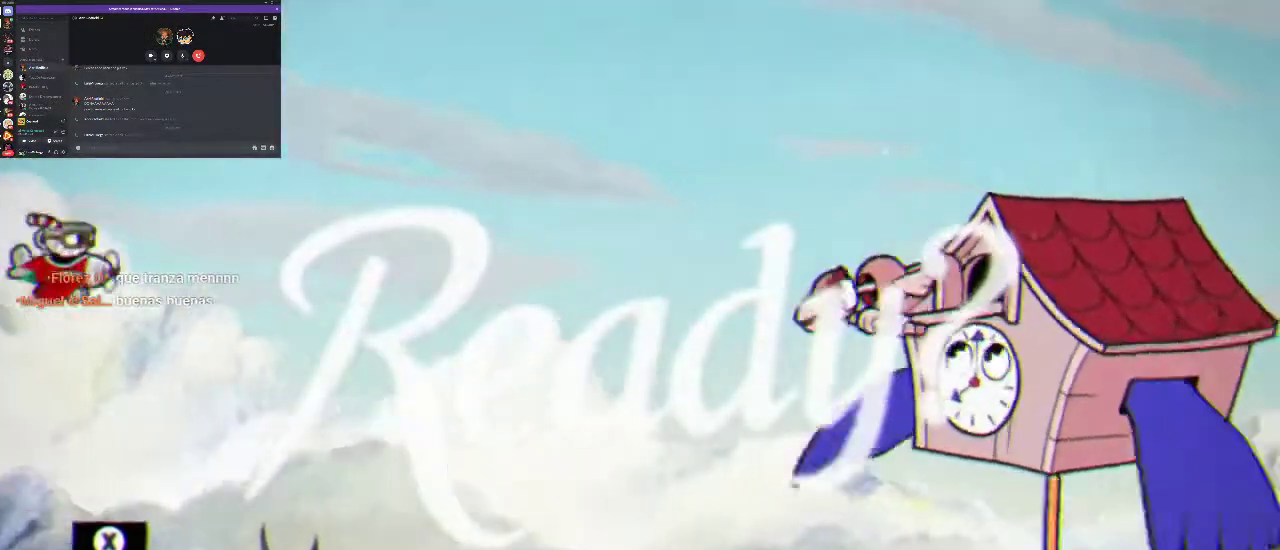
{"buttons": ["R1", "DPAD_DOWN", "DPAD_RIGHT"], "left_stick": "center", "right_stick": "center", "events": []}
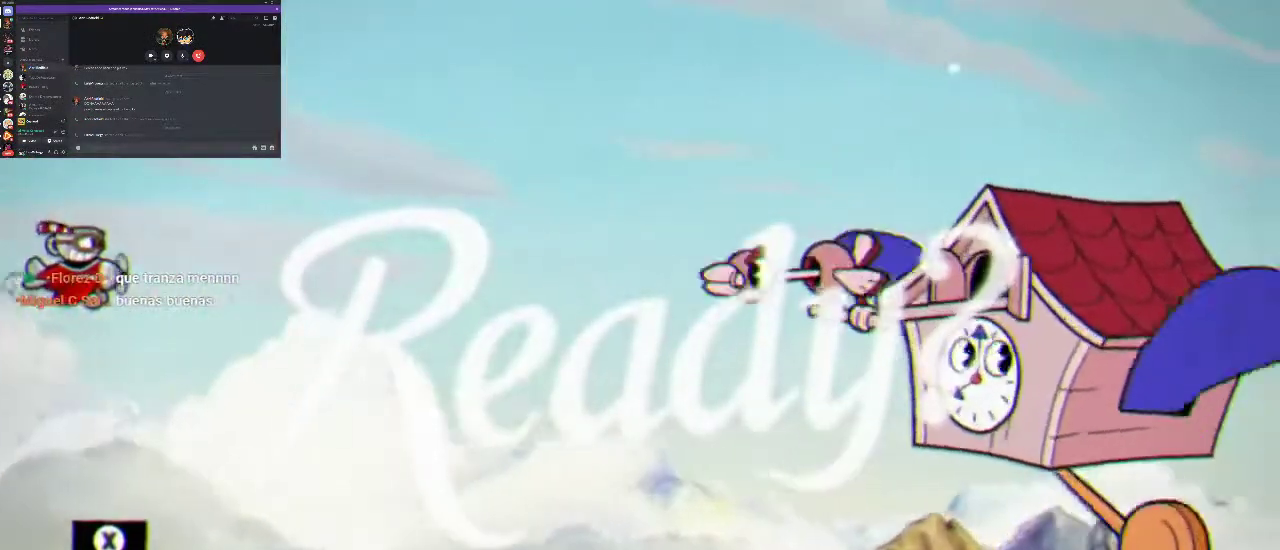
{"buttons": ["R1", "DPAD_DOWN", "DPAD_RIGHT"], "left_stick": "center", "right_stick": "center", "events": []}
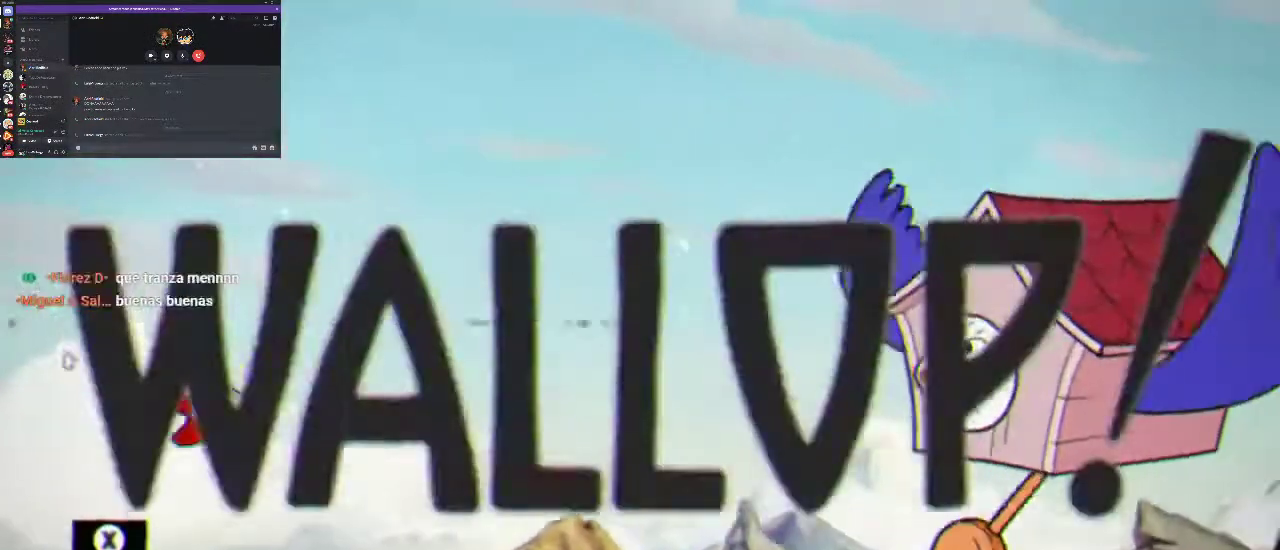
{"buttons": ["R1", "DPAD_RIGHT"], "left_stick": "center", "right_stick": "center", "events": [[67, "DPAD_DOWN", "up"]]}
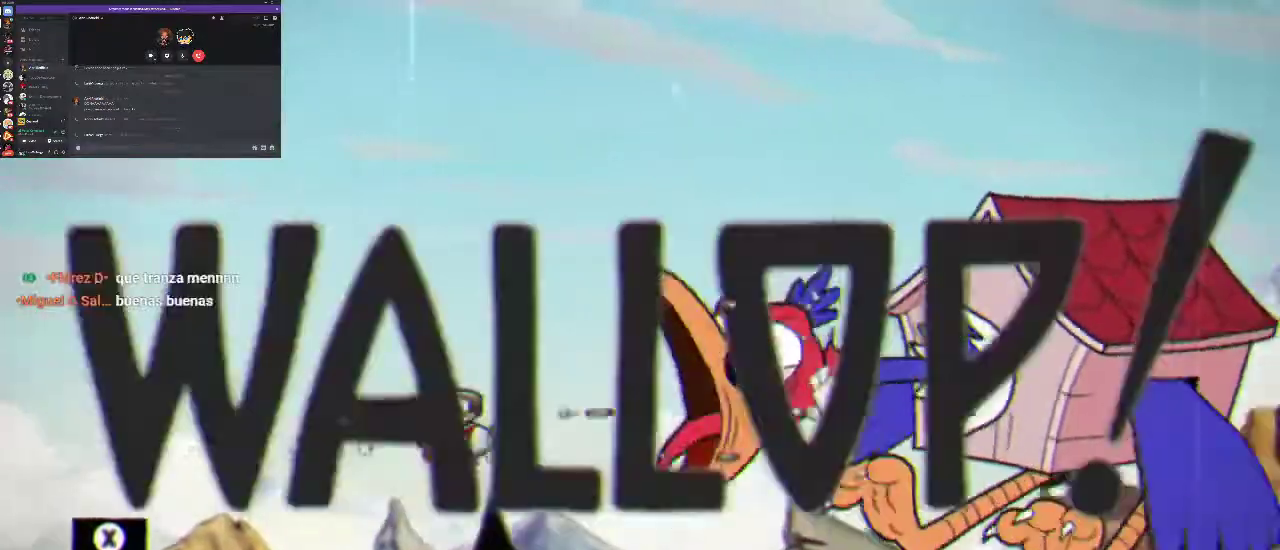
{"buttons": ["X", "R1"], "left_stick": "center", "right_stick": "center", "events": [[33, "DPAD_UP", "down"], [133, "DPAD_UP", "up"], [333, "DPAD_RIGHT", "up"], [367, "X", "down"], [433, "X", "up"], [500, "X", "down"]]}
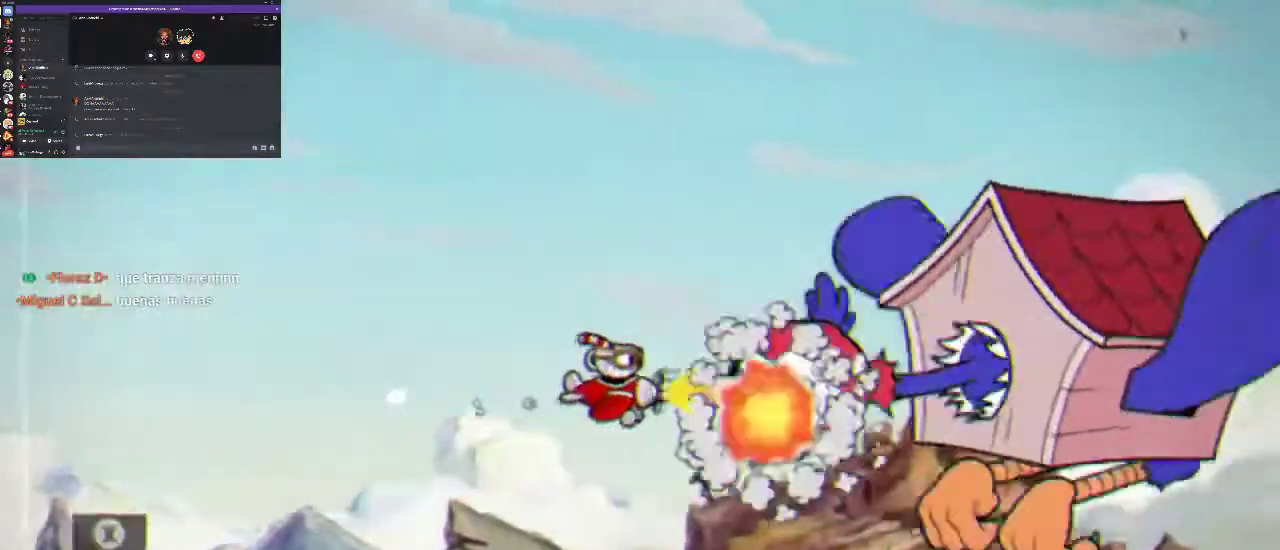
{"buttons": ["X", "R1"], "left_stick": "center", "right_stick": "center", "events": [[67, "X", "up"], [367, "X", "down"], [433, "X", "up"], [500, "X", "down"]]}
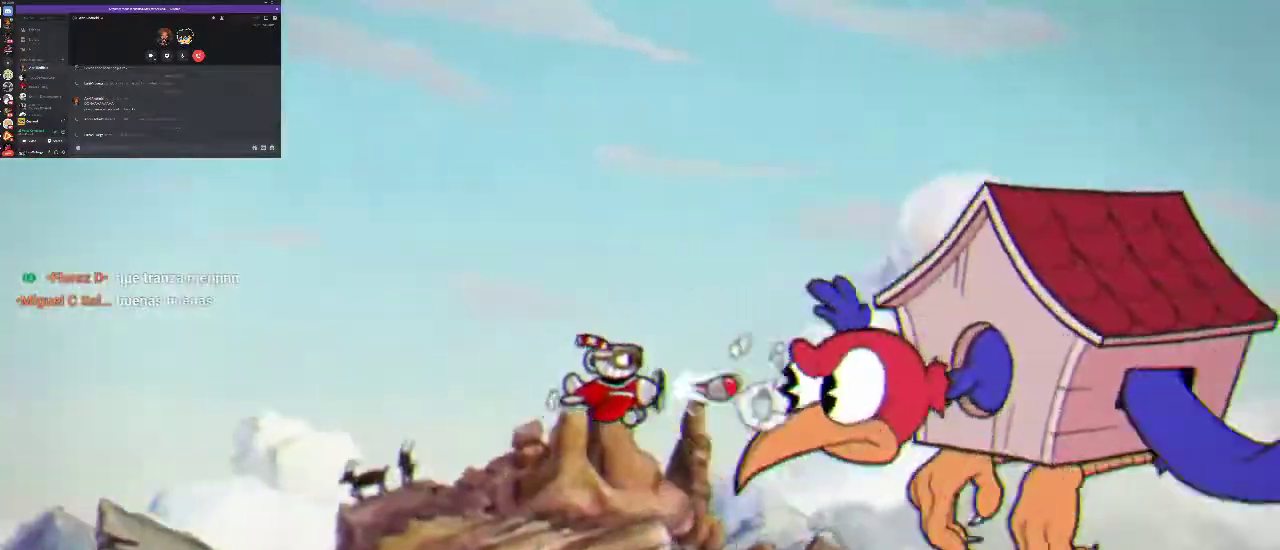
{"buttons": ["R1", "DPAD_UP"], "left_stick": "center", "right_stick": "center", "events": [[100, "X", "up"], [400, "DPAD_UP", "down"]]}
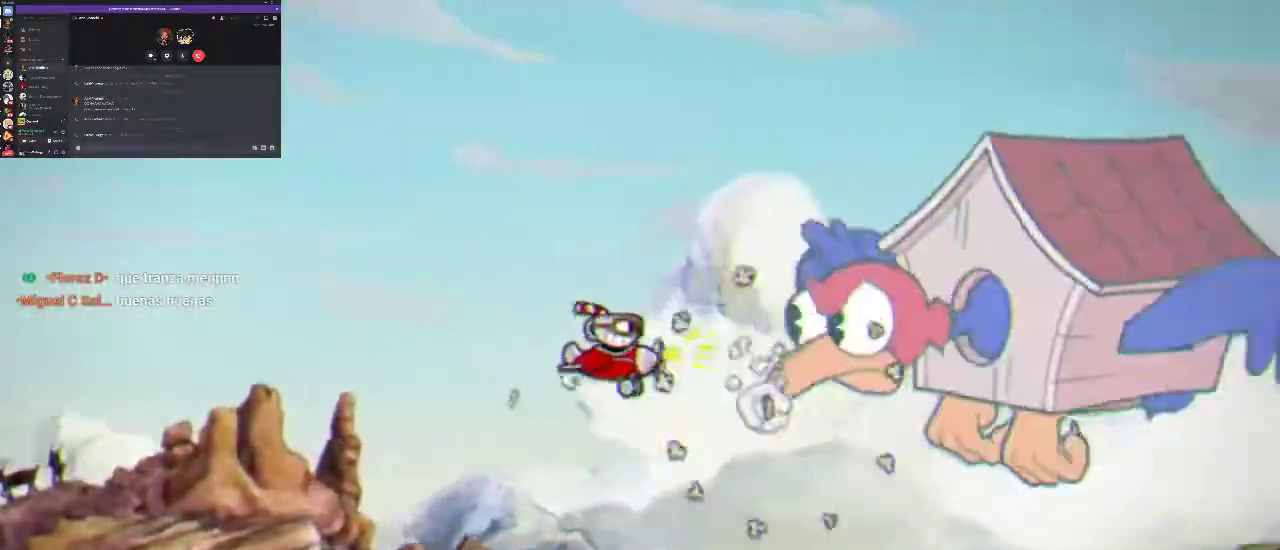
{"buttons": ["R1"], "left_stick": "center", "right_stick": "center", "events": [[33, "X", "down"], [100, "X", "up"], [133, "DPAD_UP", "up"], [167, "X", "down"], [233, "X", "up"]]}
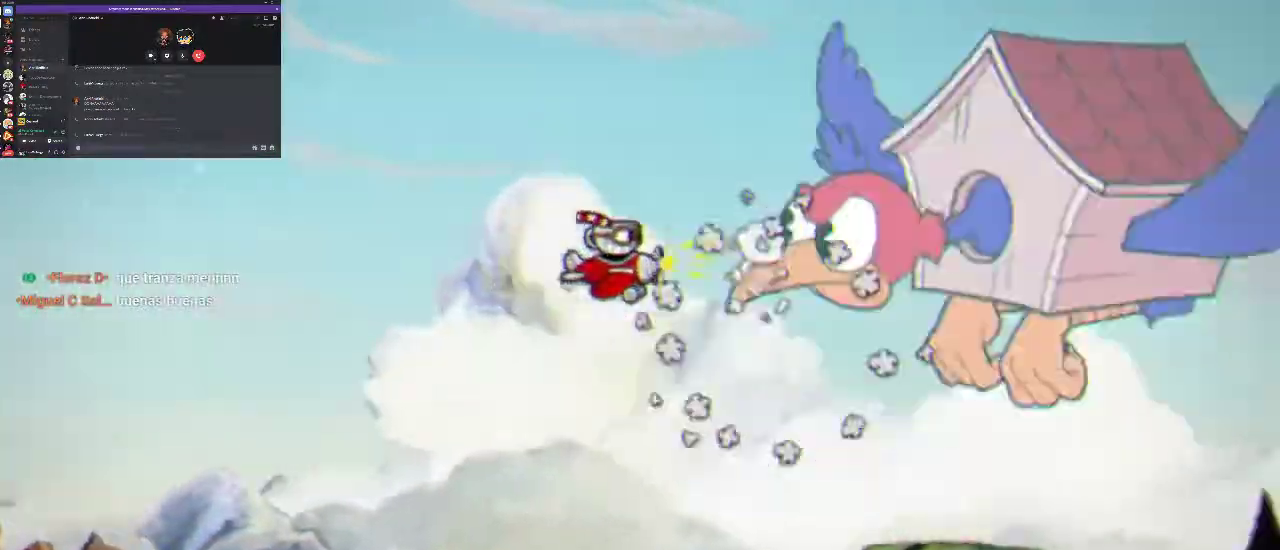
{"buttons": ["R1", "DPAD_UP"], "left_stick": "center", "right_stick": "center", "events": [[33, "DPAD_UP", "down"], [133, "X", "down"], [200, "DPAD_UP", "up"], [367, "X", "up"], [500, "DPAD_UP", "down"]]}
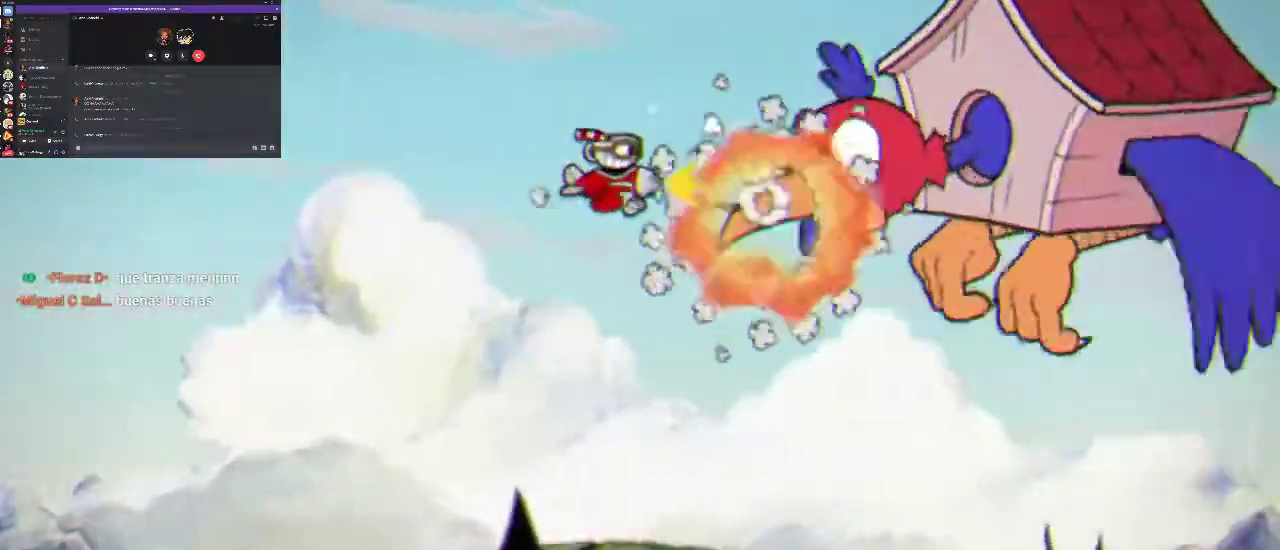
{"buttons": ["R1"], "left_stick": "center", "right_stick": "center", "events": [[267, "DPAD_UP", "up"], [267, "X", "down"], [500, "X", "up"]]}
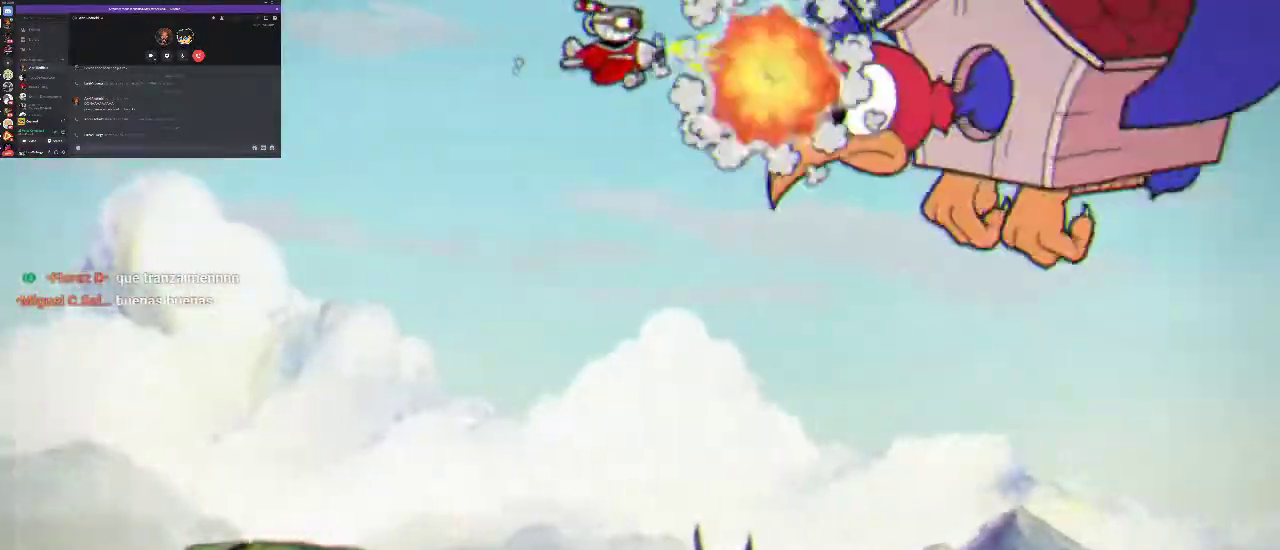
{"buttons": ["X", "R1"], "left_stick": "center", "right_stick": "center", "events": [[300, "X", "down"], [400, "X", "up"], [467, "X", "down"]]}